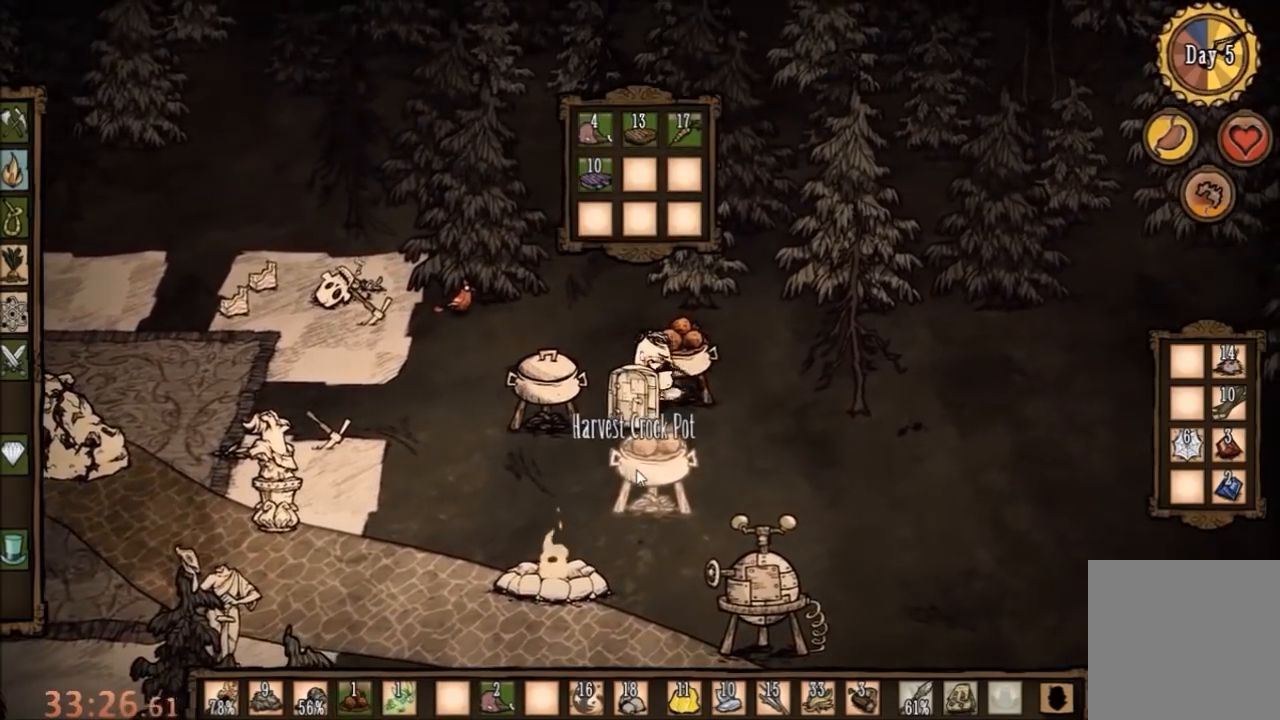
Gameplay with keyboard and mouse; each line is a JSON object with the keys and mouse buttons held at the frame after it. "events" lists presses ("down") and releases ("up") of "1", "2", "3", "4", "5", "a", "c", "ctrl", "d", "e", "f", "q", "r", "s", "shift", "space", "tab", "v", "w", "x", "z", "mouse_left" and "mouse_right" between this image and that frame as [ms after this image, input, new state], when the widget could be followed in between. "mouse_left", "mouse_right" = the "left", "right" buttons of the "mouse" list. No other keys are recorded. Mouse movement is not recorded.
{"keys": [], "mouse": [], "events": []}
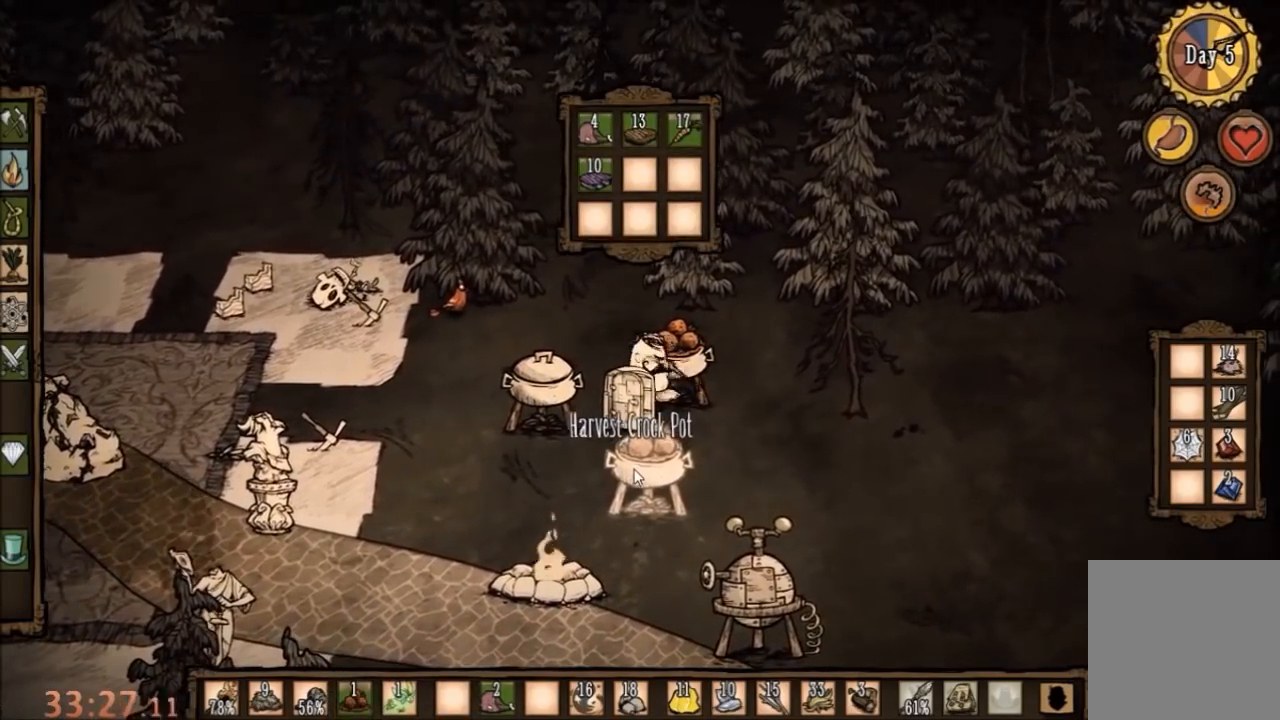
{"keys": [], "mouse": [], "events": [[267, "mouse_left", "down"], [367, "mouse_left", "up"]]}
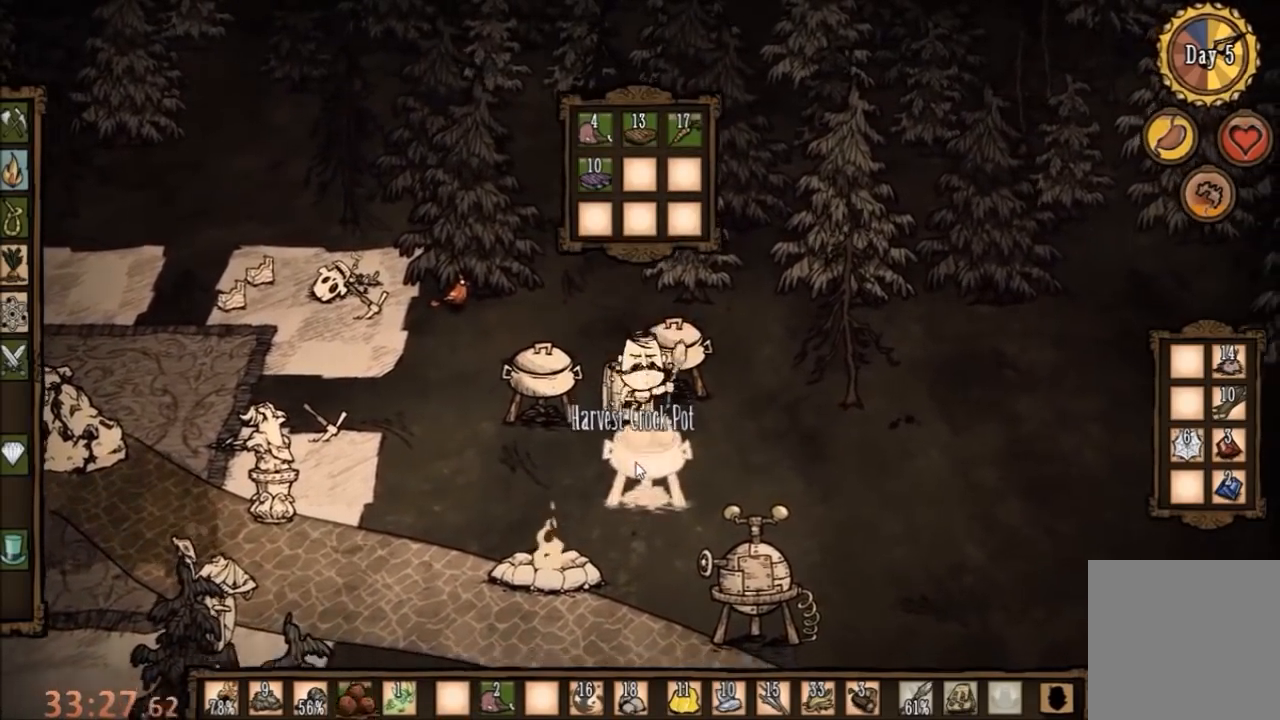
{"keys": [], "mouse": [], "events": []}
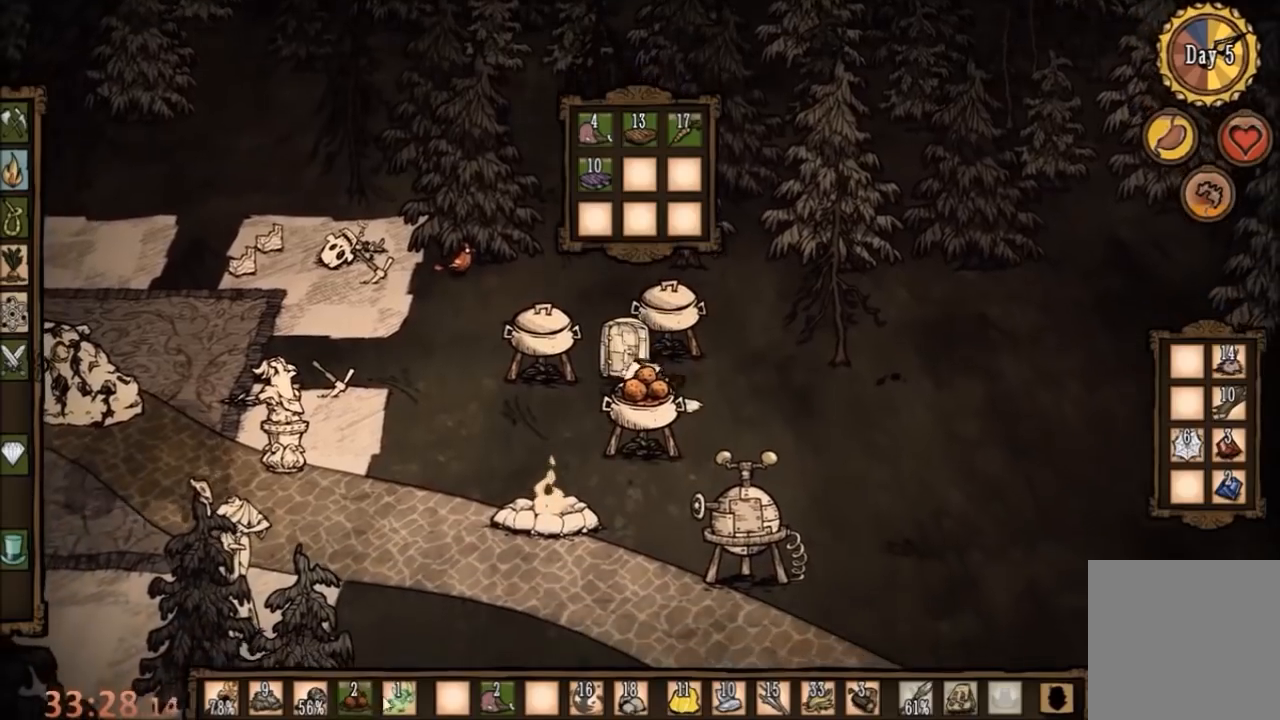
{"keys": [], "mouse": [], "events": []}
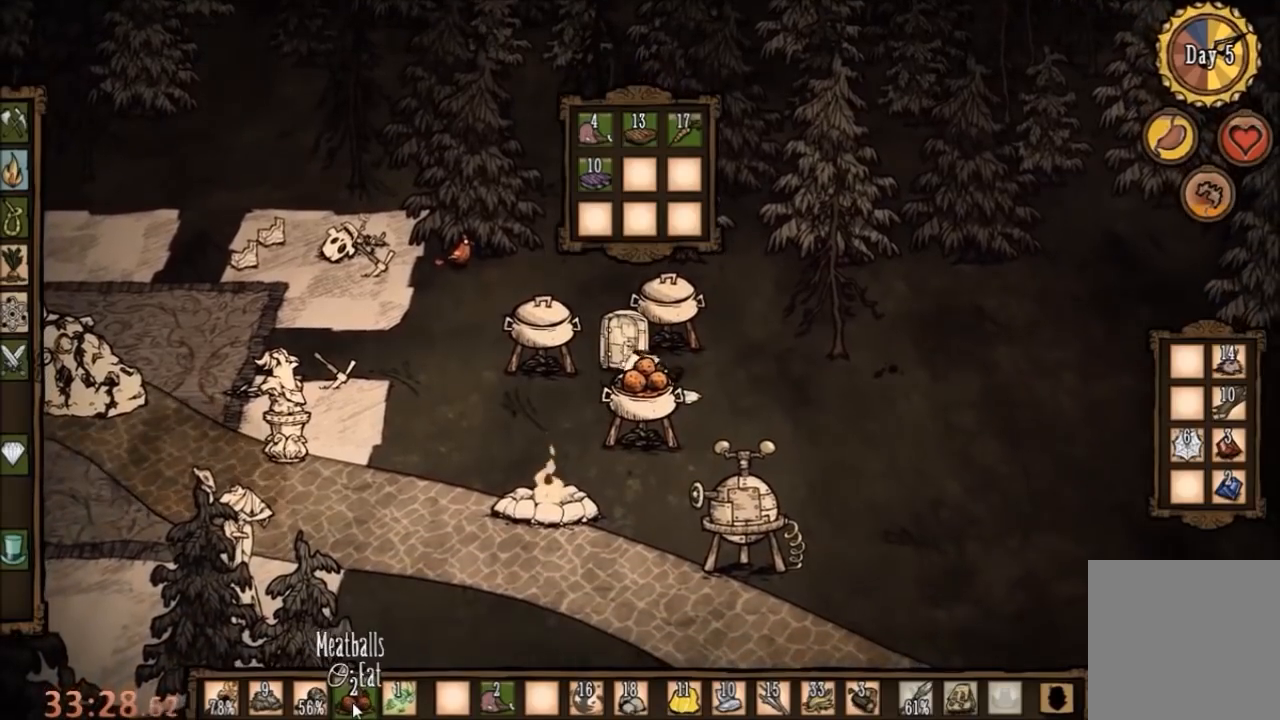
{"keys": ["ctrl"], "mouse": [], "events": [[333, "ctrl", "down"]]}
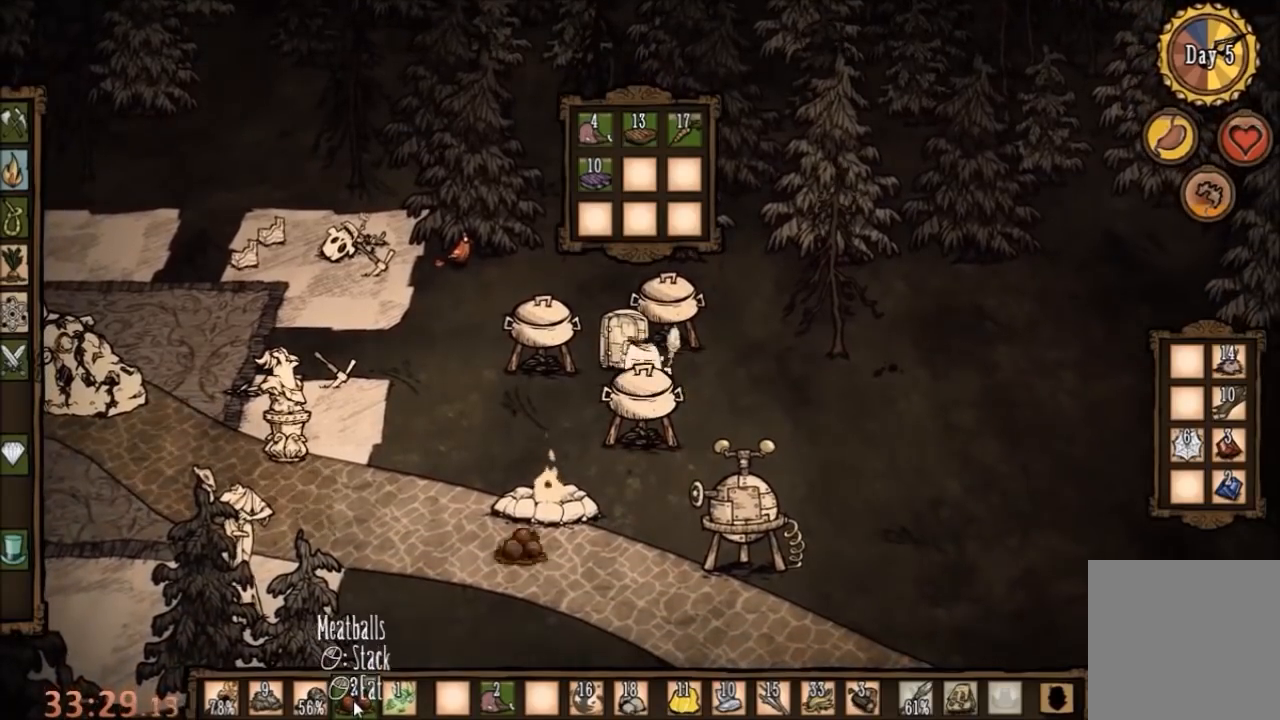
{"keys": ["ctrl"], "mouse": [], "events": [[100, "mouse_left", "down"], [233, "mouse_left", "up"]]}
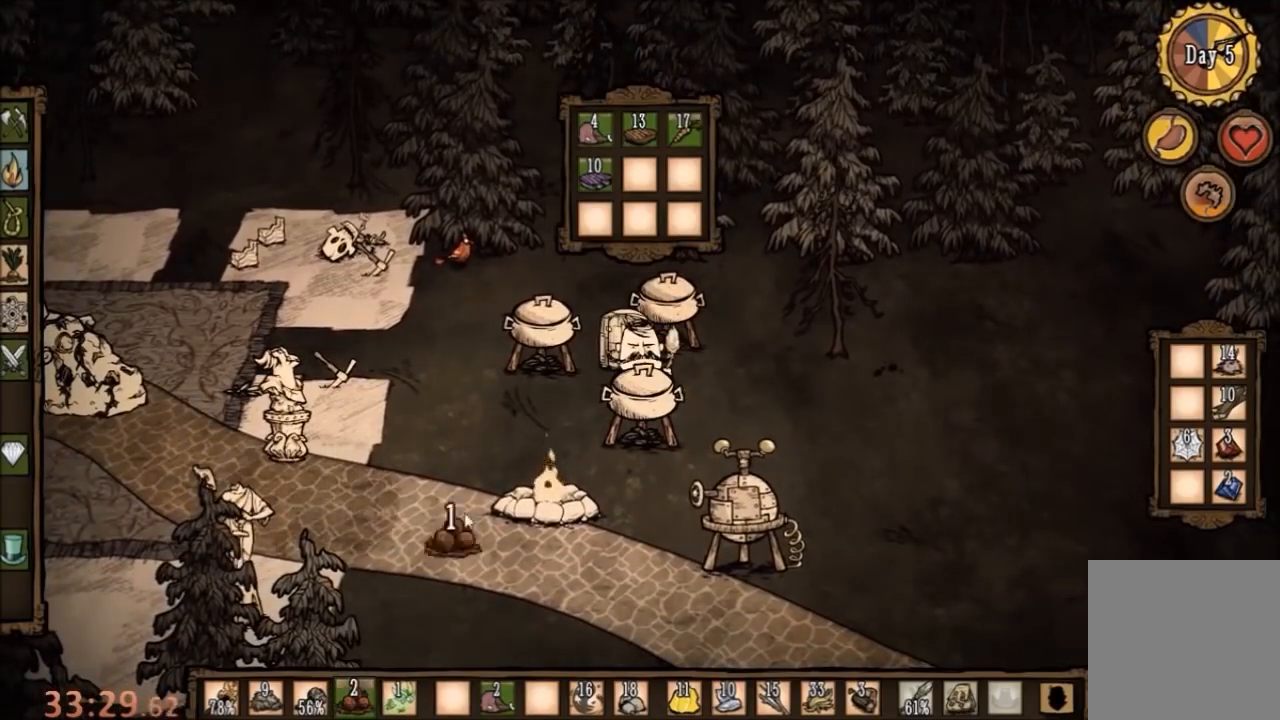
{"keys": [], "mouse": [], "events": [[67, "ctrl", "up"]]}
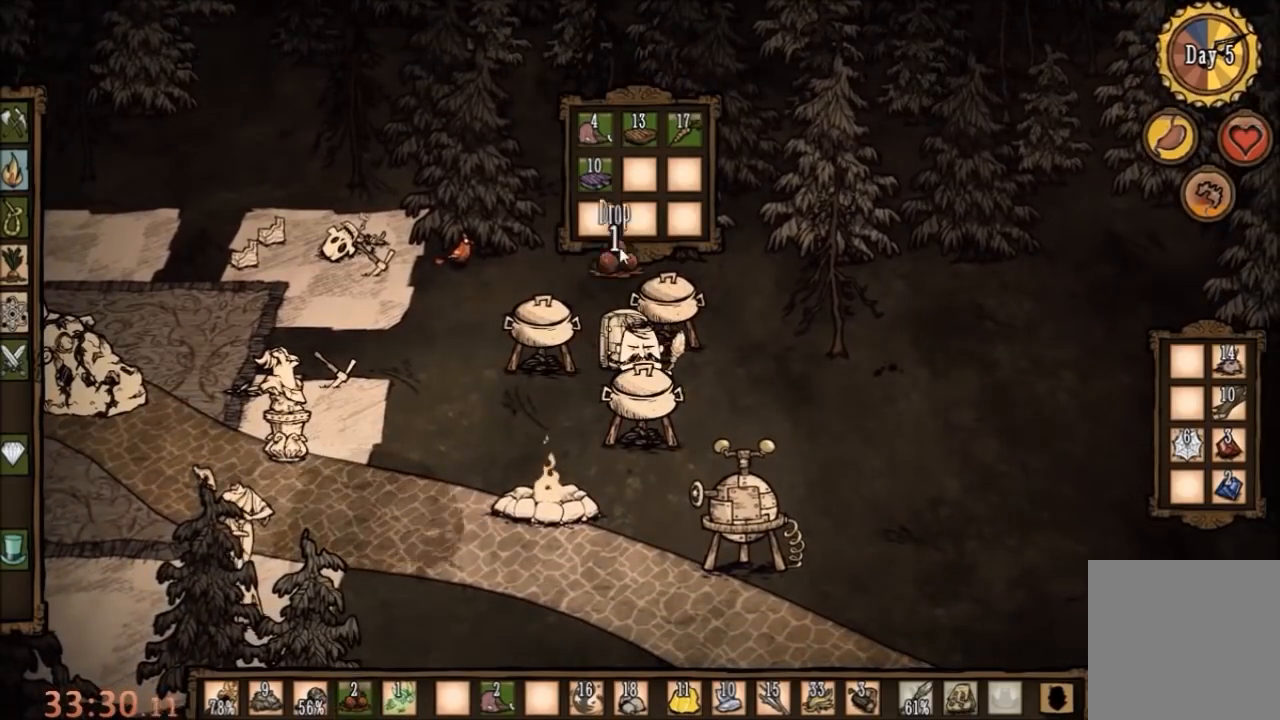
{"keys": [], "mouse": [], "events": [[367, "mouse_left", "down"], [433, "mouse_left", "up"]]}
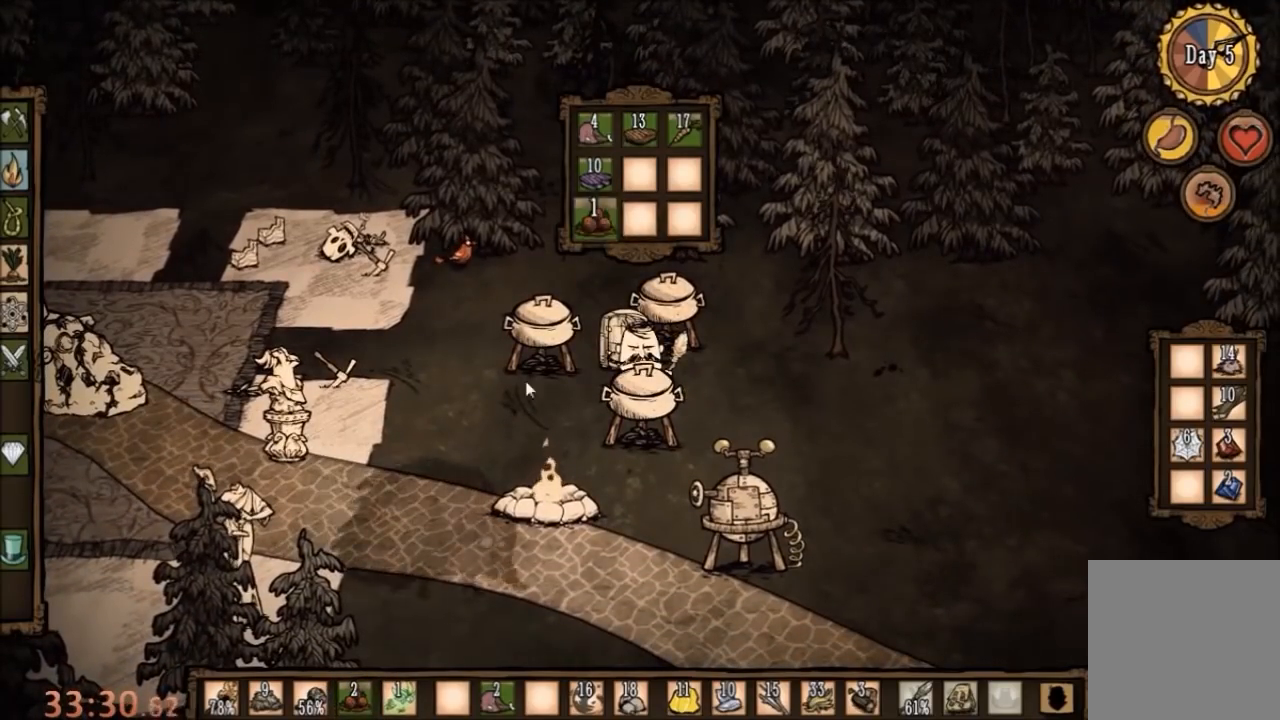
{"keys": ["ctrl"], "mouse": [], "events": [[333, "ctrl", "down"]]}
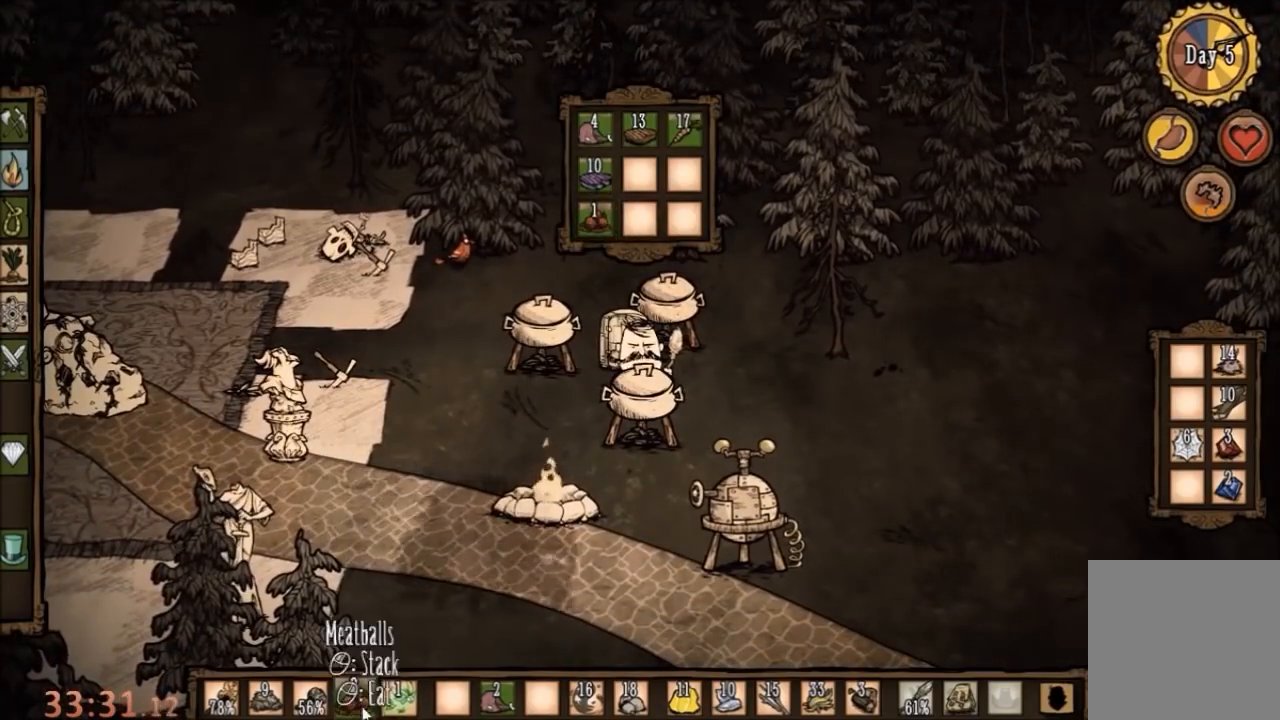
{"keys": [], "mouse": [], "events": [[33, "mouse_left", "down"], [100, "mouse_left", "up"], [133, "ctrl", "up"]]}
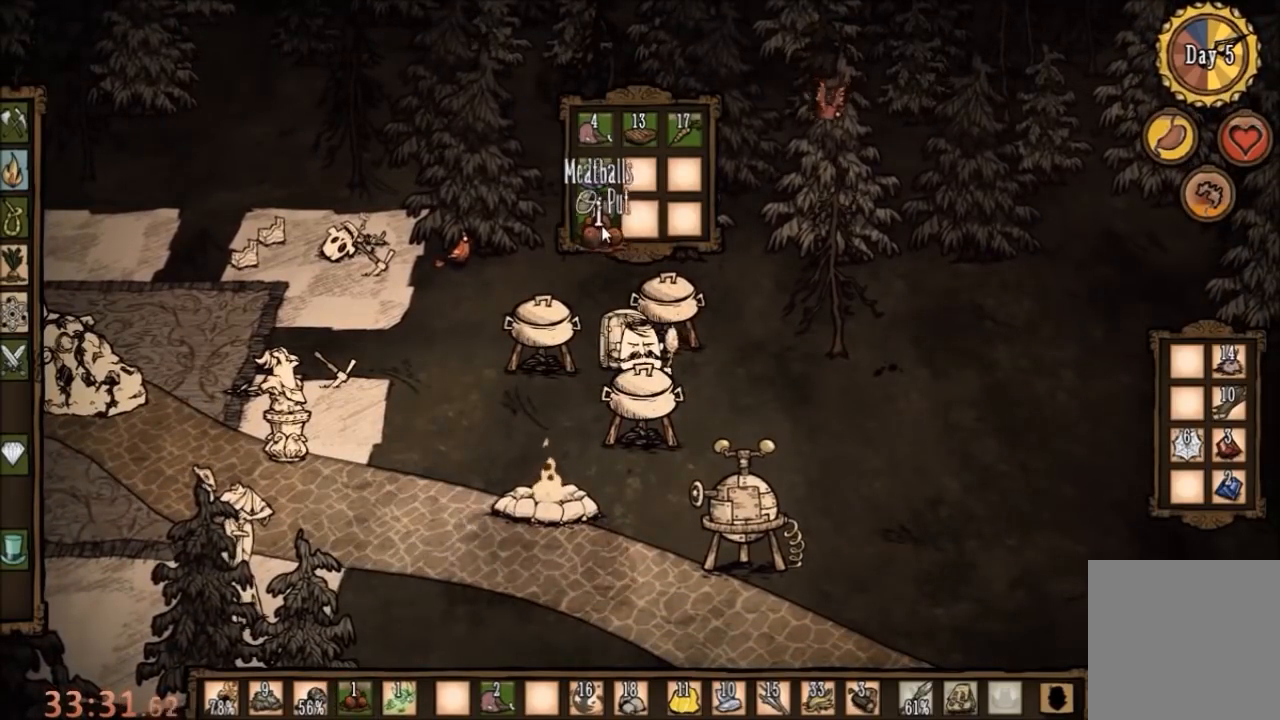
{"keys": ["s"], "mouse": [], "events": [[133, "mouse_left", "down"], [200, "mouse_left", "up"], [233, "s", "down"]]}
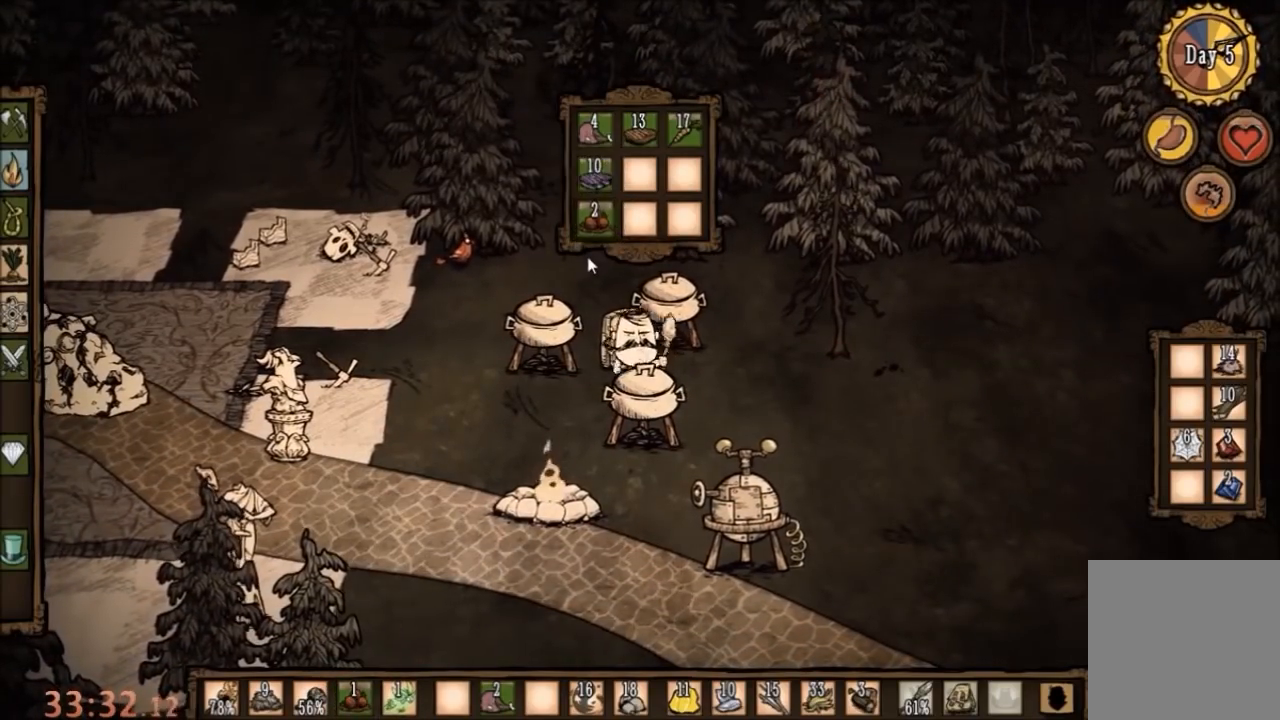
{"keys": ["s"], "mouse": [], "events": []}
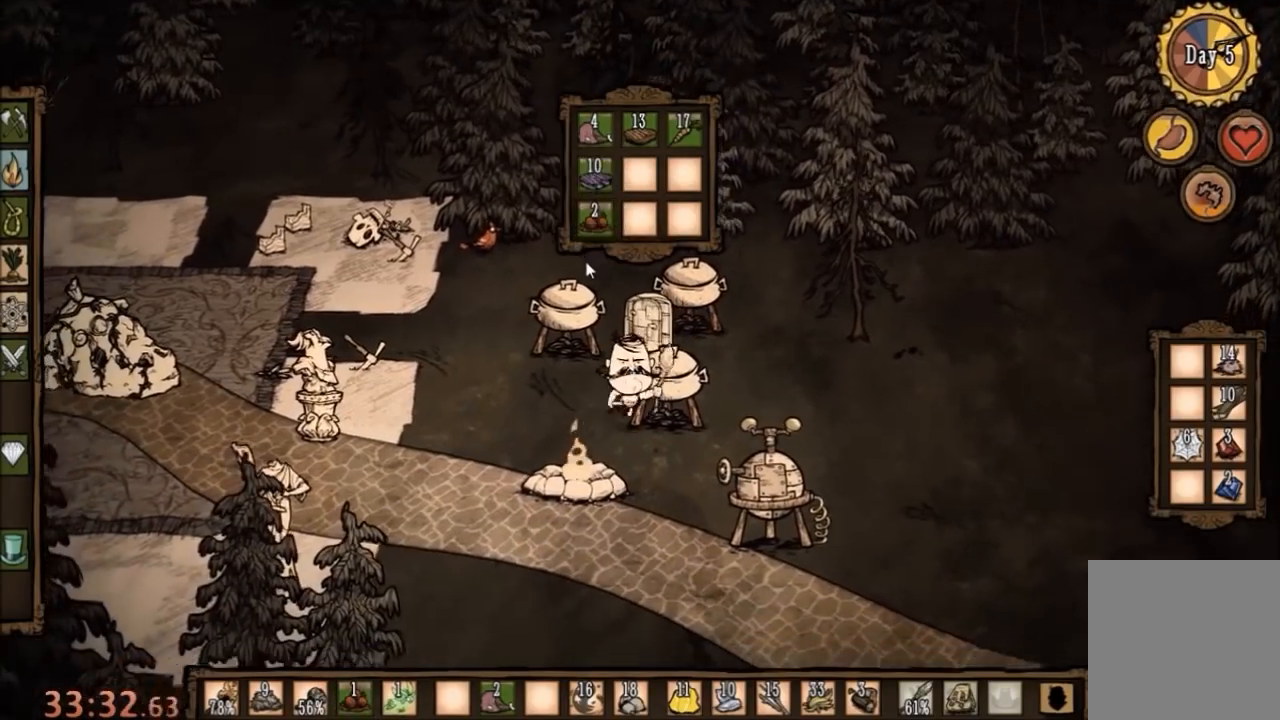
{"keys": ["d", "s"], "mouse": [], "events": [[133, "d", "down"]]}
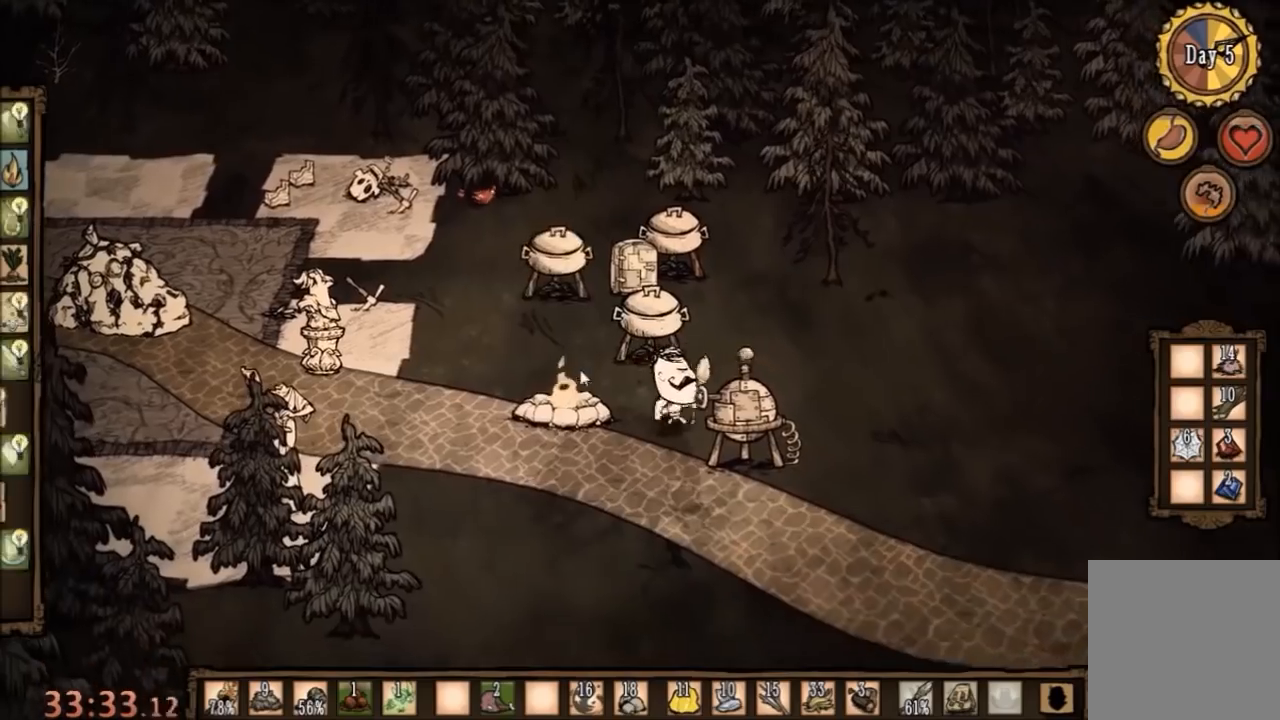
{"keys": [], "mouse": [], "events": [[200, "d", "up"], [267, "s", "up"]]}
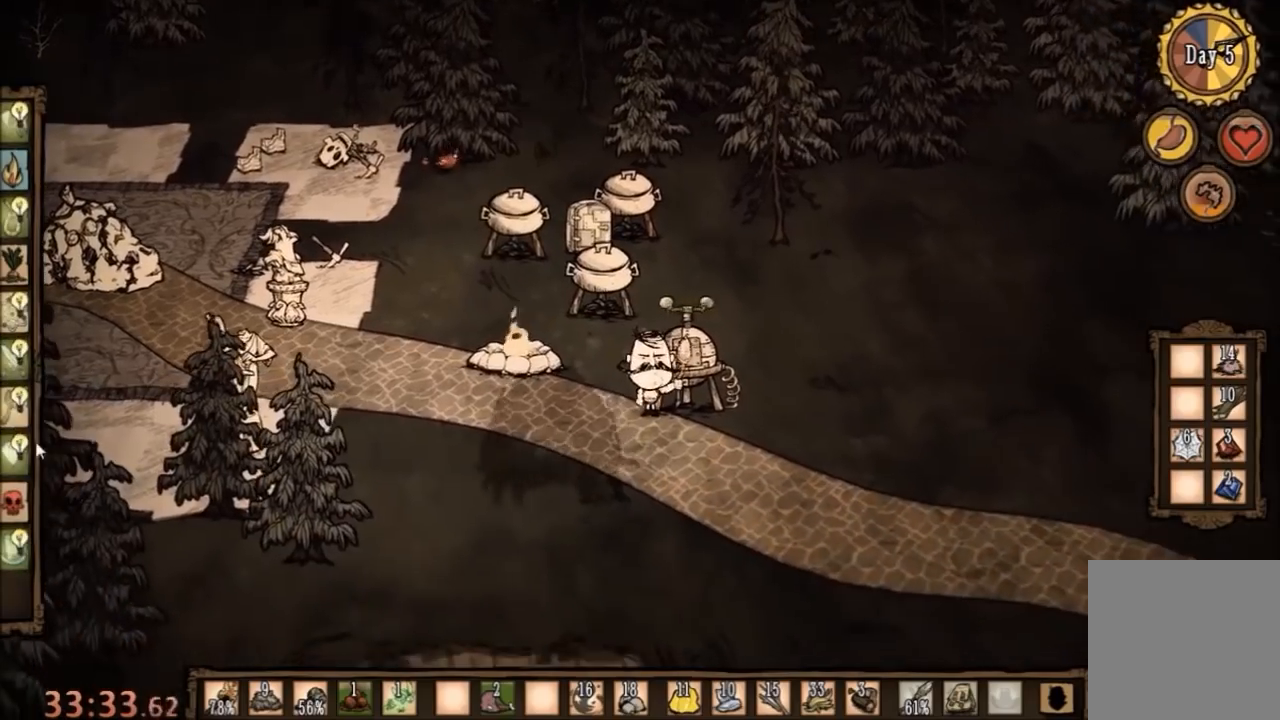
{"keys": [], "mouse": ["left"], "events": [[400, "mouse_left", "down"]]}
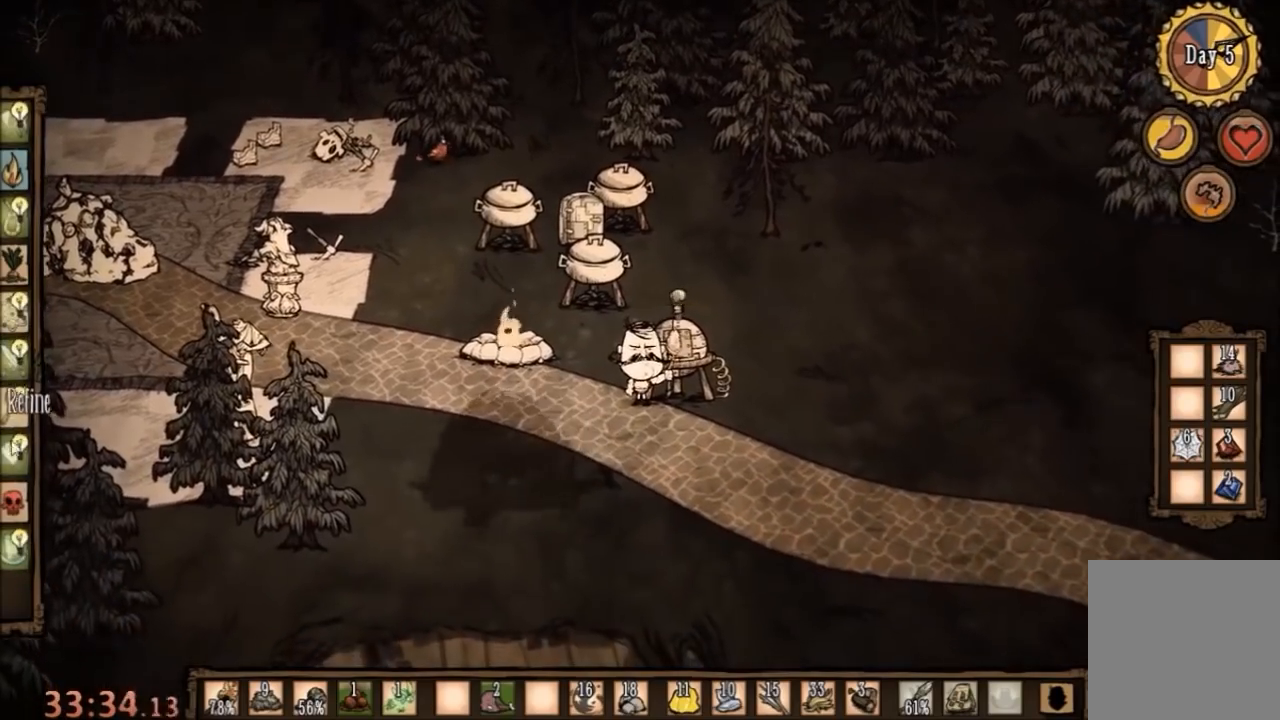
{"keys": [], "mouse": [], "events": [[33, "mouse_left", "up"]]}
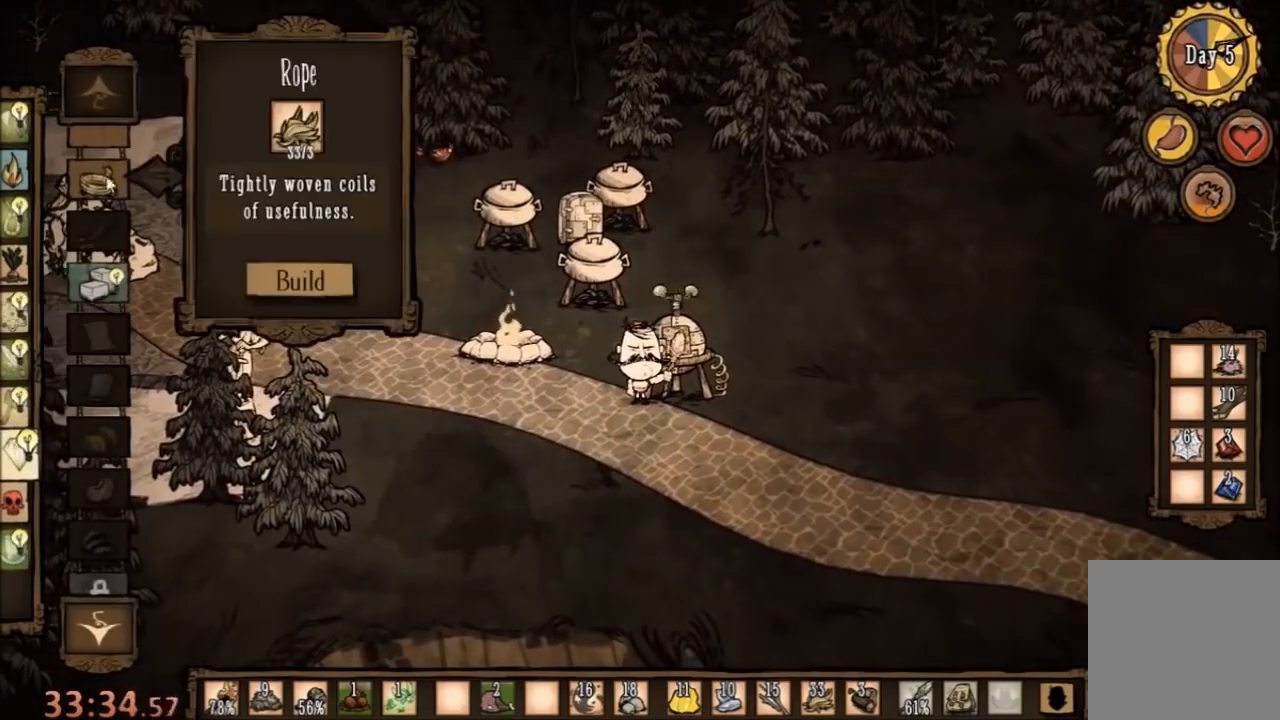
{"keys": [], "mouse": [], "events": [[167, "mouse_left", "down"], [233, "mouse_left", "up"]]}
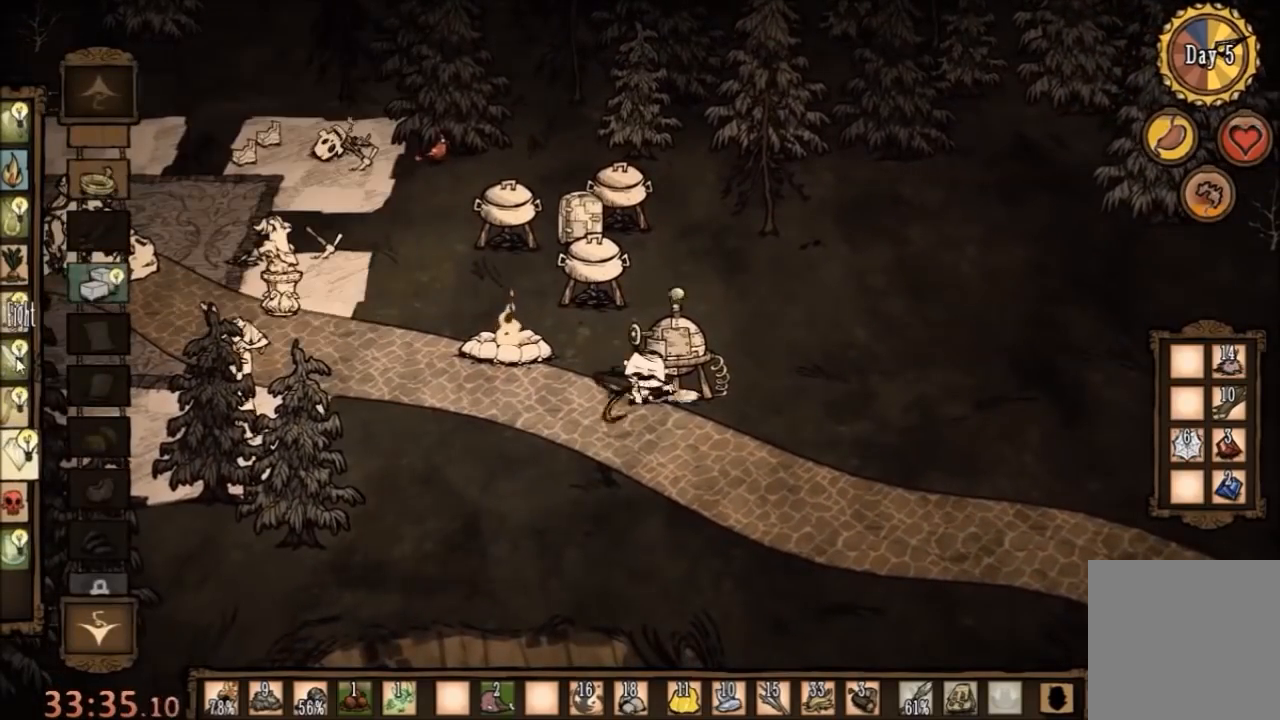
{"keys": [], "mouse": [], "events": [[100, "mouse_left", "down"], [233, "mouse_left", "up"]]}
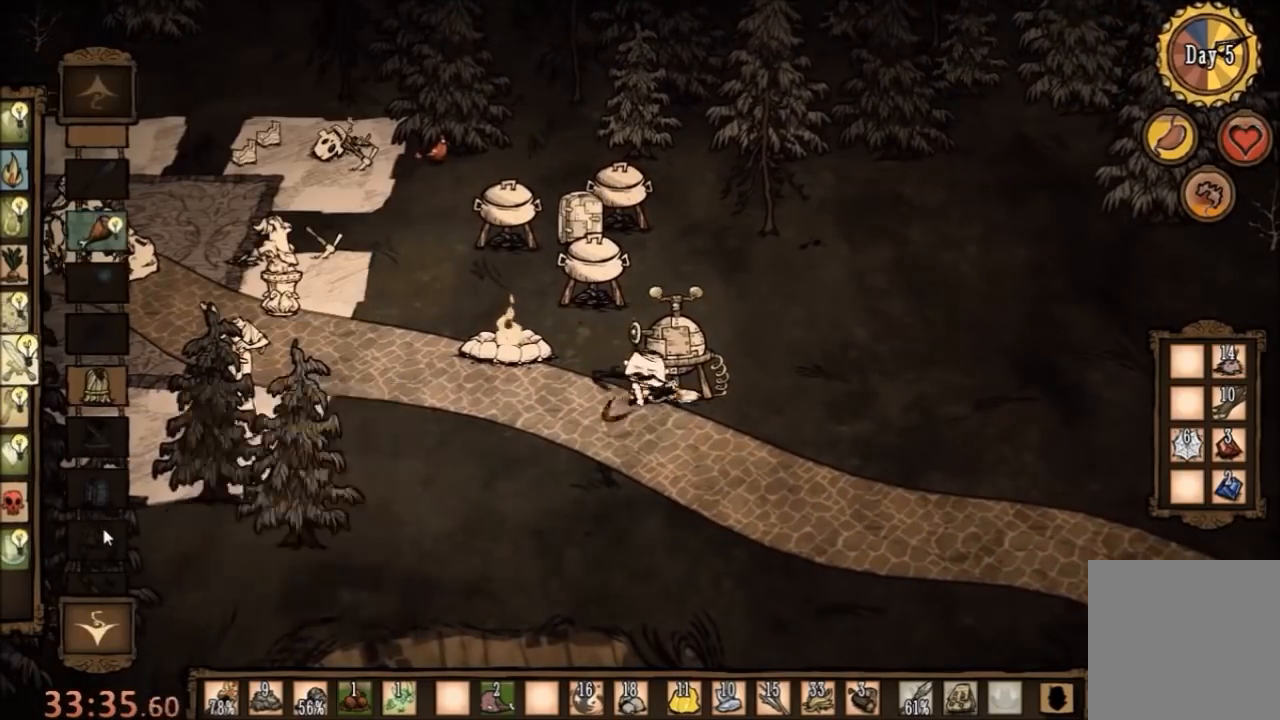
{"keys": [], "mouse": [], "events": []}
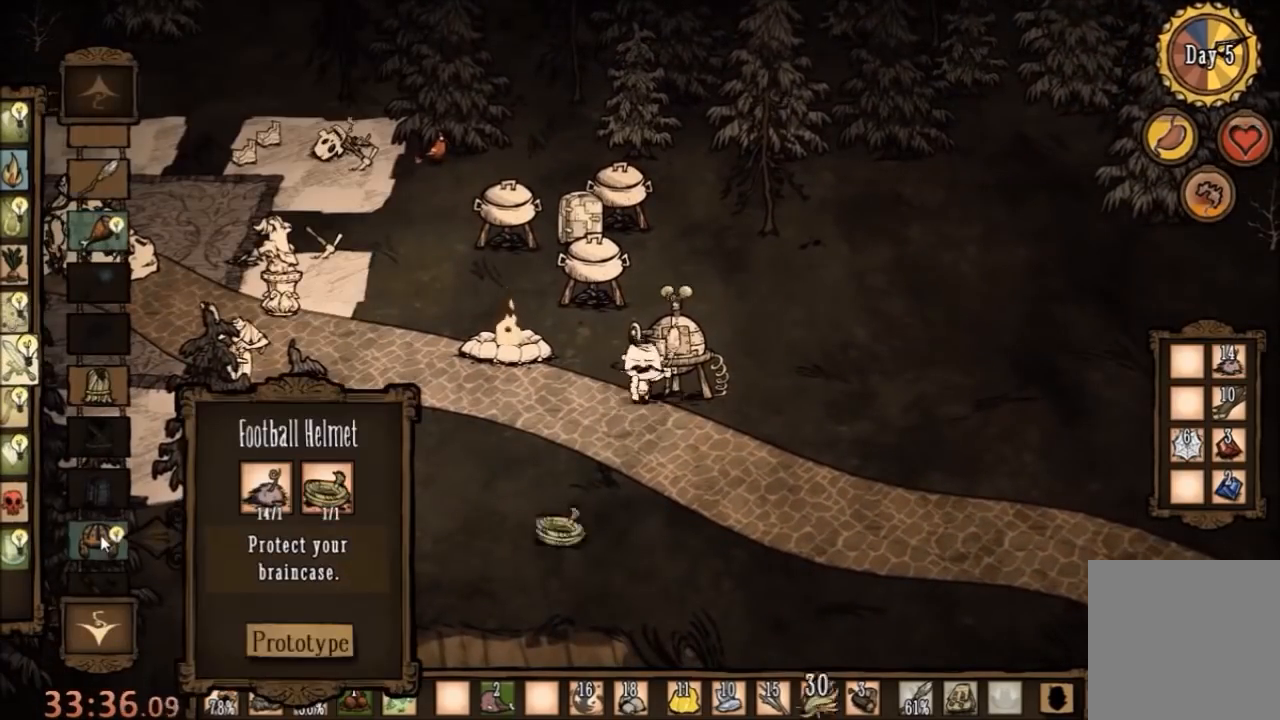
{"keys": [], "mouse": [], "events": [[200, "mouse_left", "down"], [300, "mouse_left", "up"]]}
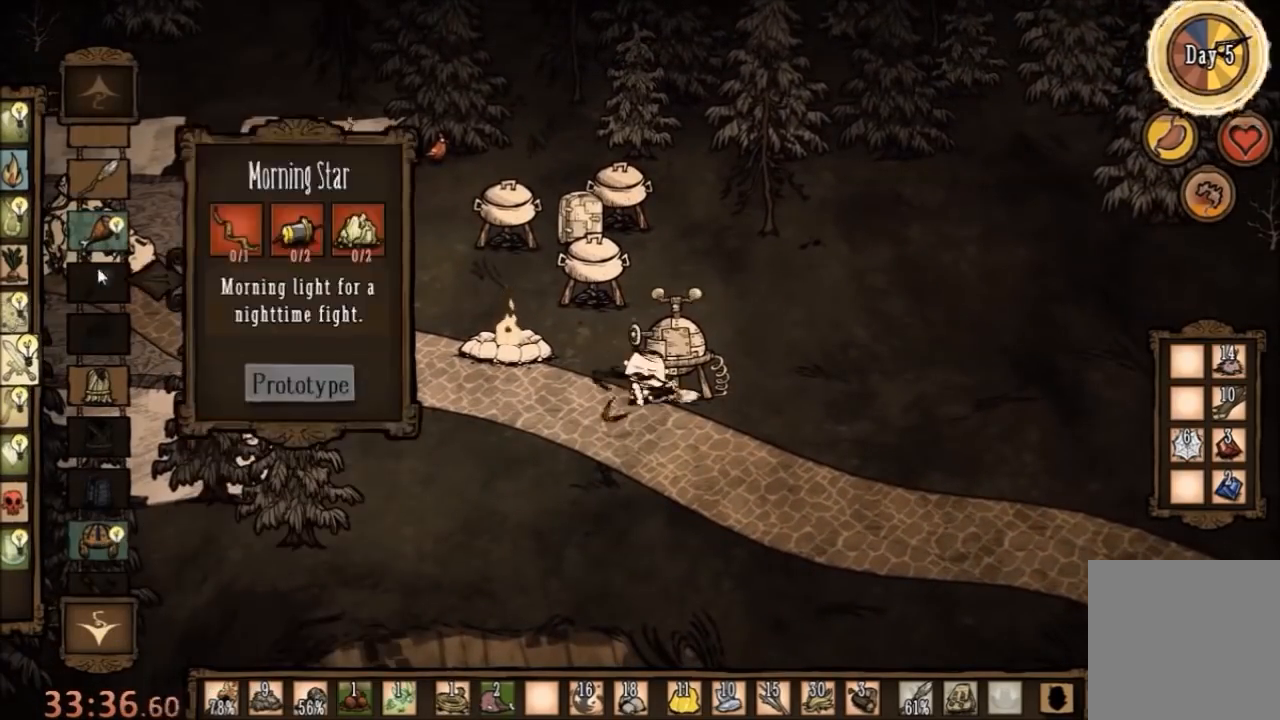
{"keys": [], "mouse": [], "events": []}
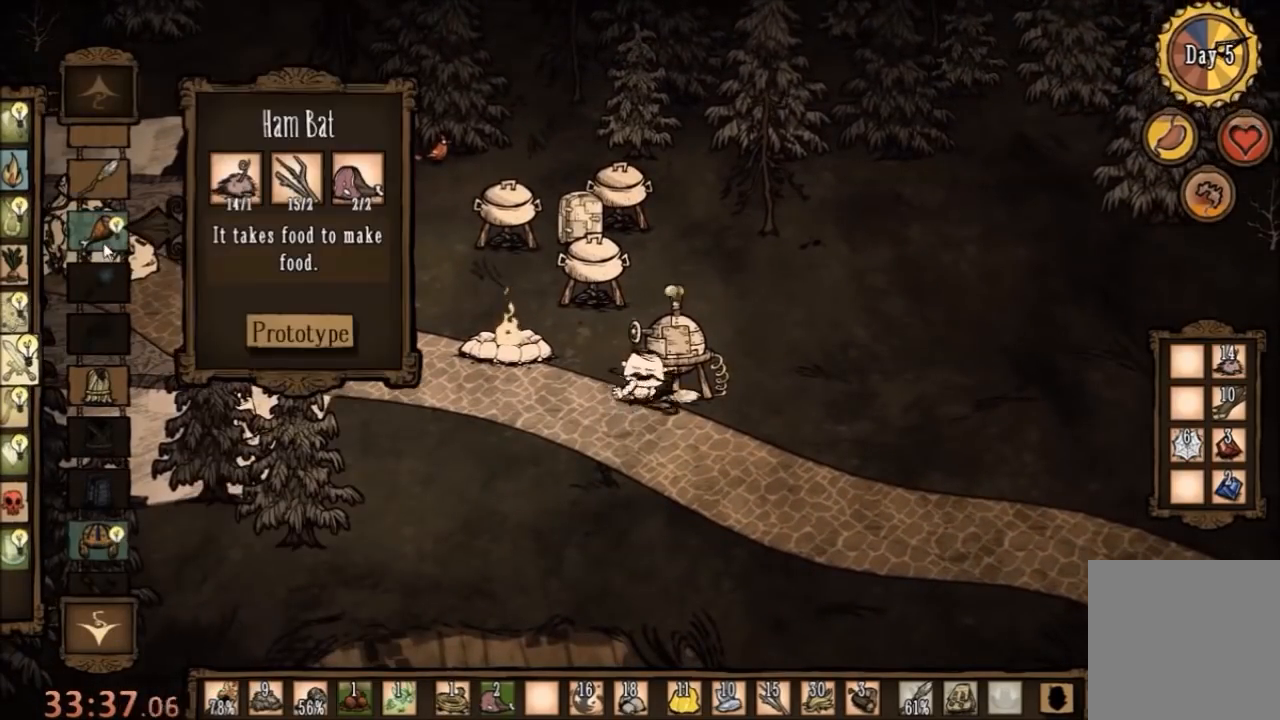
{"keys": [], "mouse": ["left"], "events": [[500, "mouse_left", "down"]]}
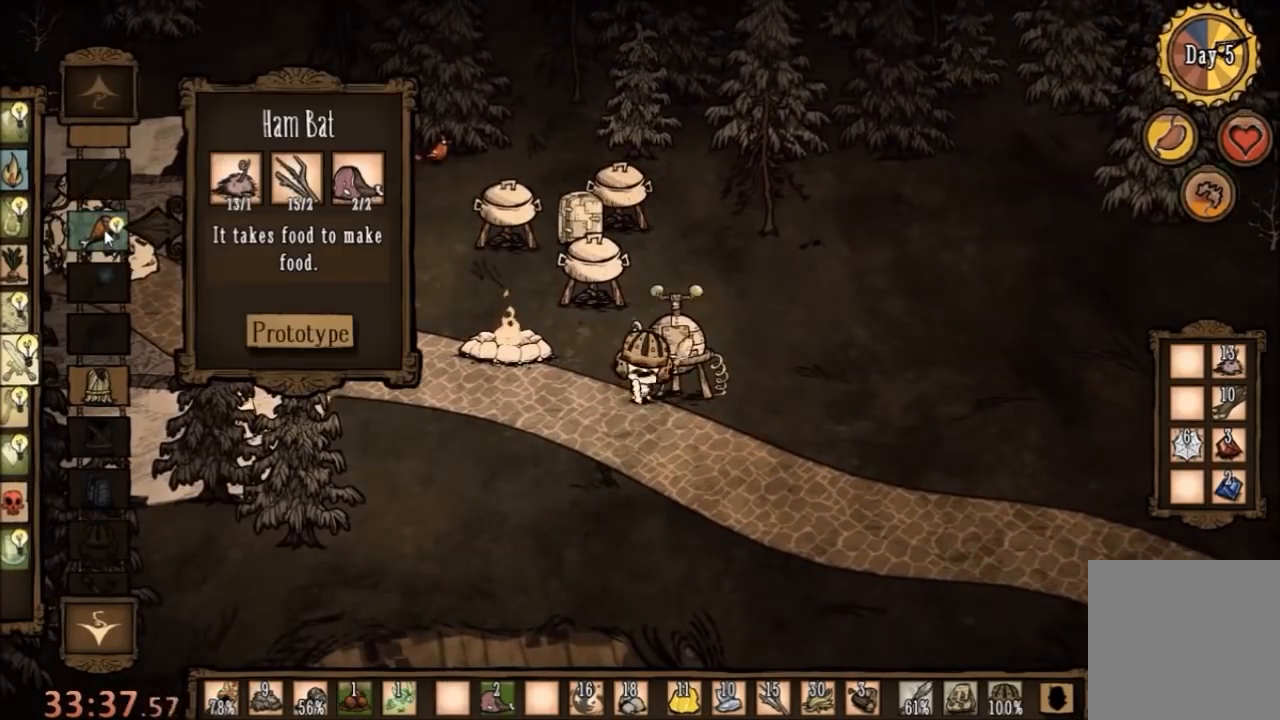
{"keys": [], "mouse": [], "events": [[100, "mouse_left", "up"]]}
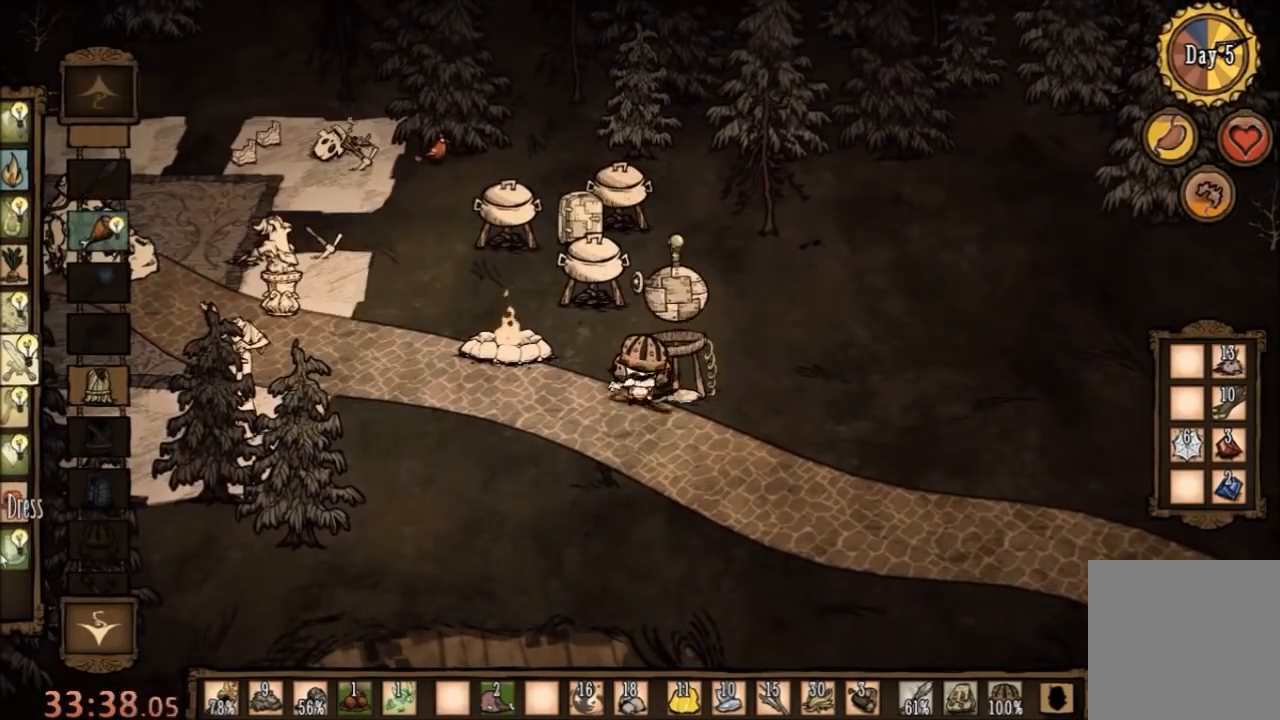
{"keys": [], "mouse": [], "events": [[100, "mouse_left", "down"], [167, "mouse_left", "up"]]}
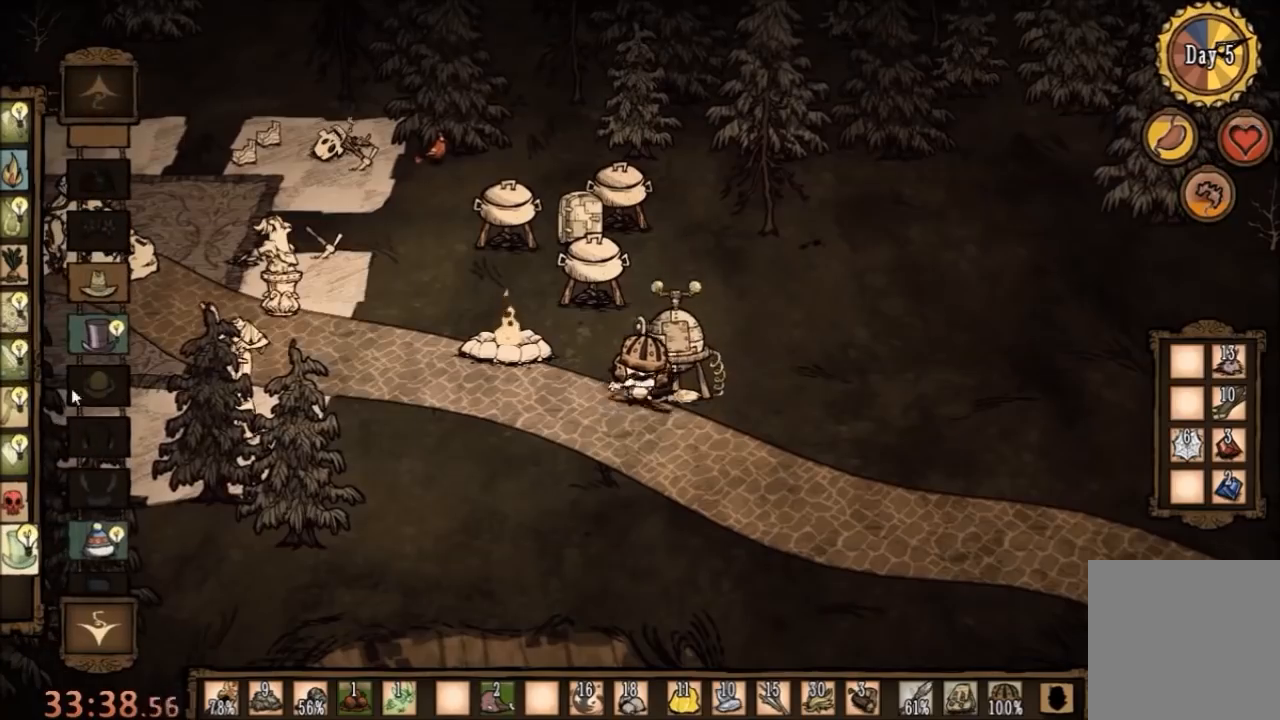
{"keys": [], "mouse": [], "events": []}
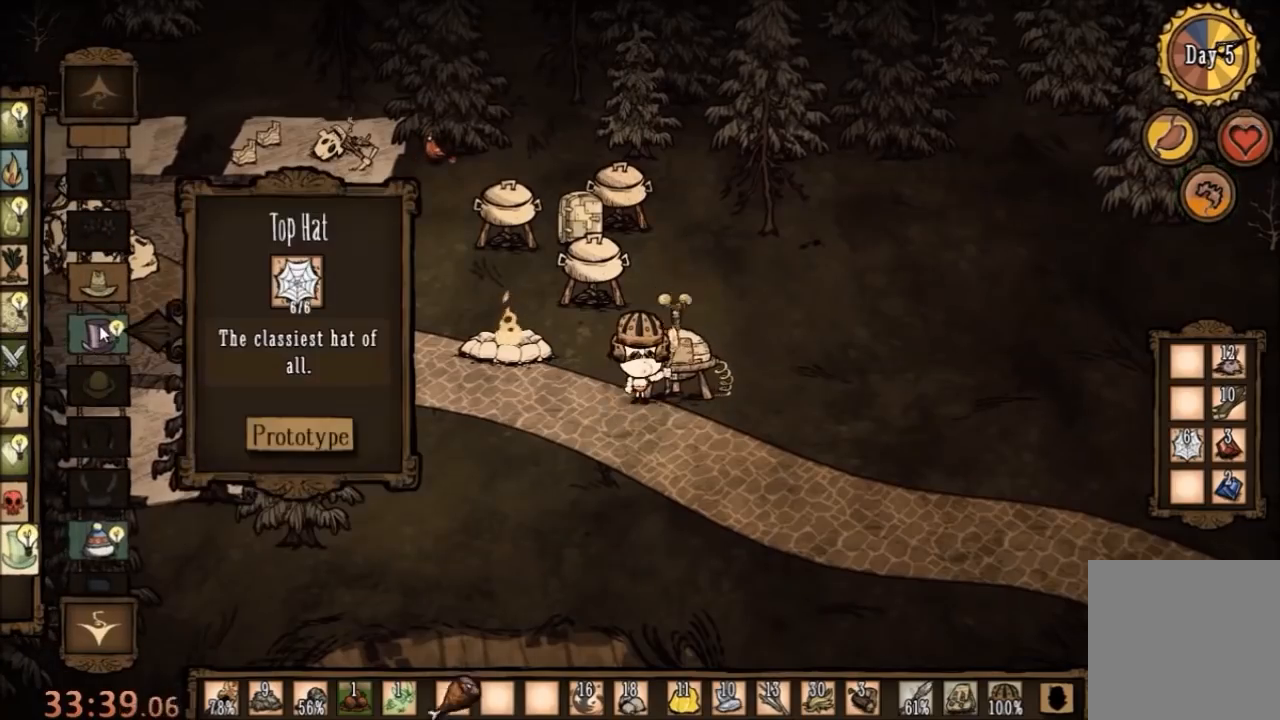
{"keys": [], "mouse": [], "events": [[100, "mouse_left", "down"], [200, "mouse_left", "up"]]}
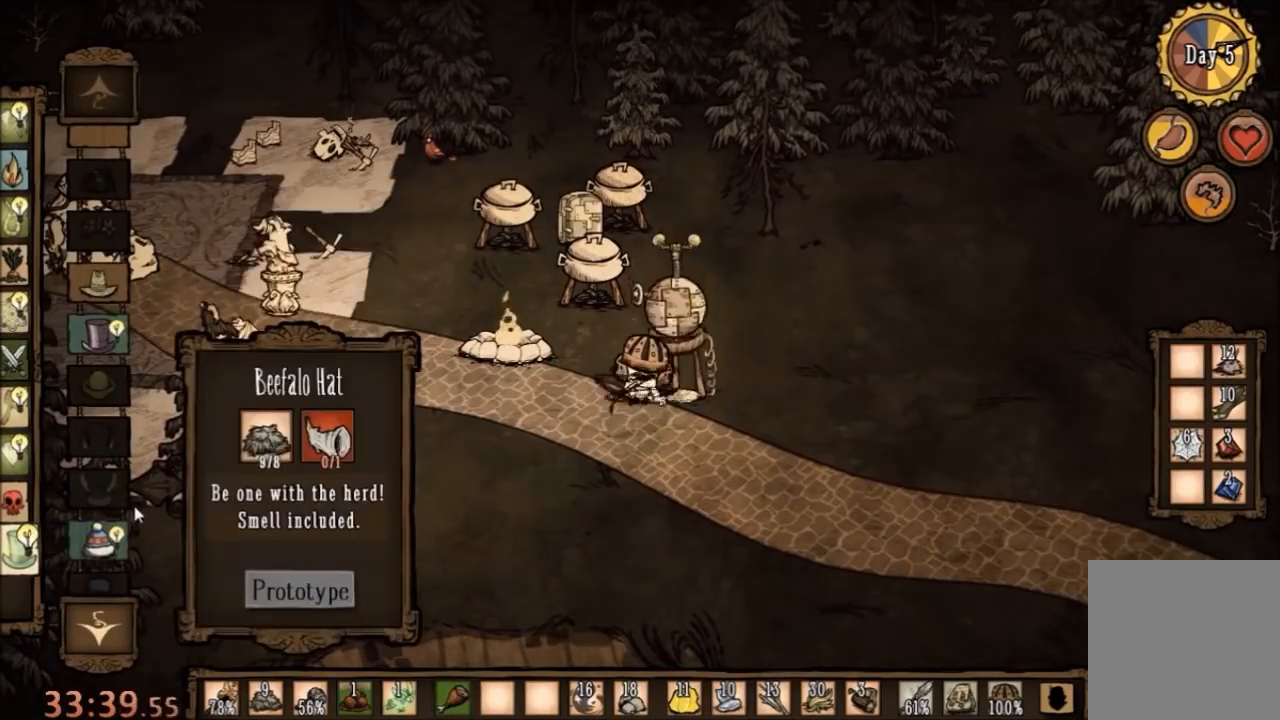
{"keys": [], "mouse": [], "events": []}
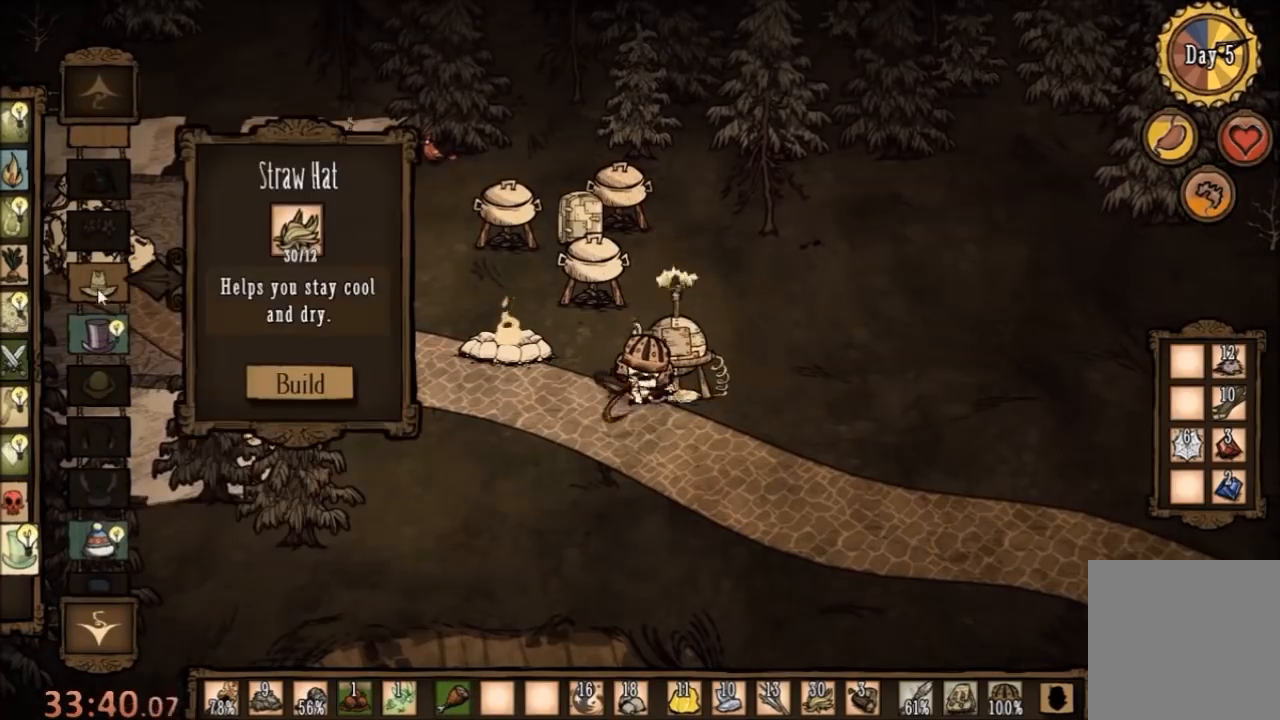
{"keys": [], "mouse": [], "events": []}
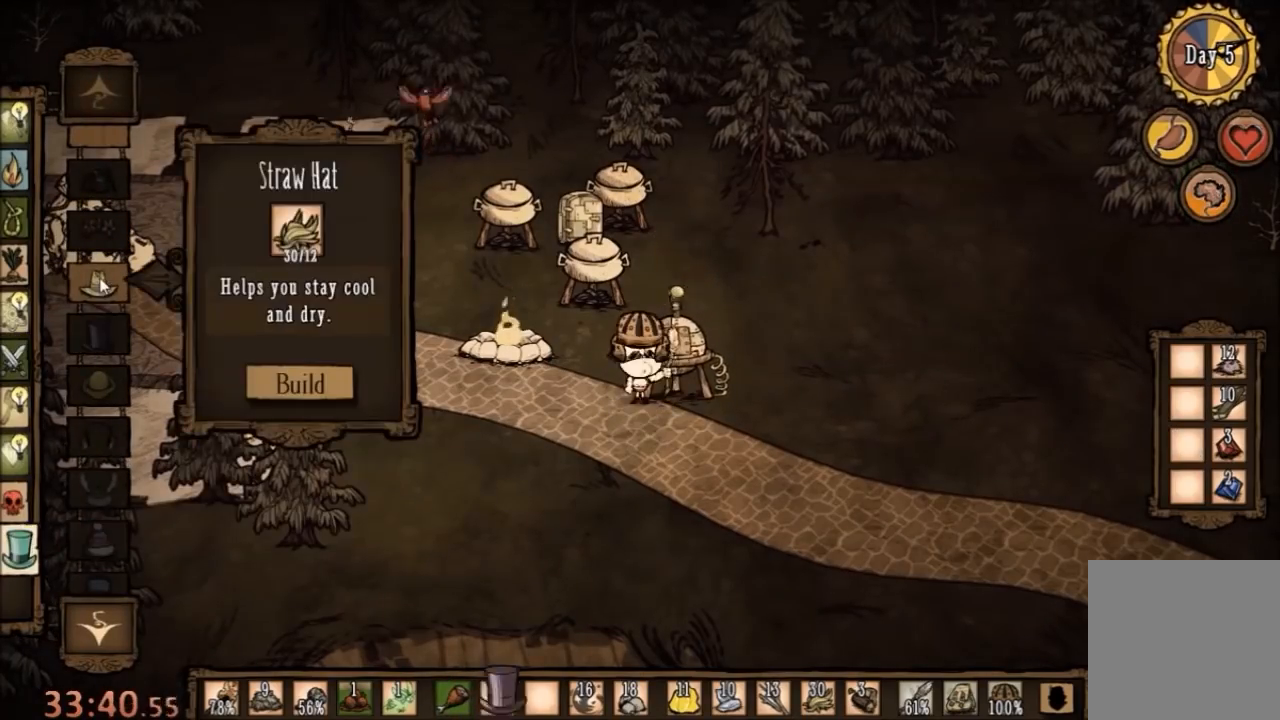
{"keys": [], "mouse": ["left"], "events": [[33, "mouse_left", "down"], [133, "mouse_left", "up"], [500, "mouse_left", "down"]]}
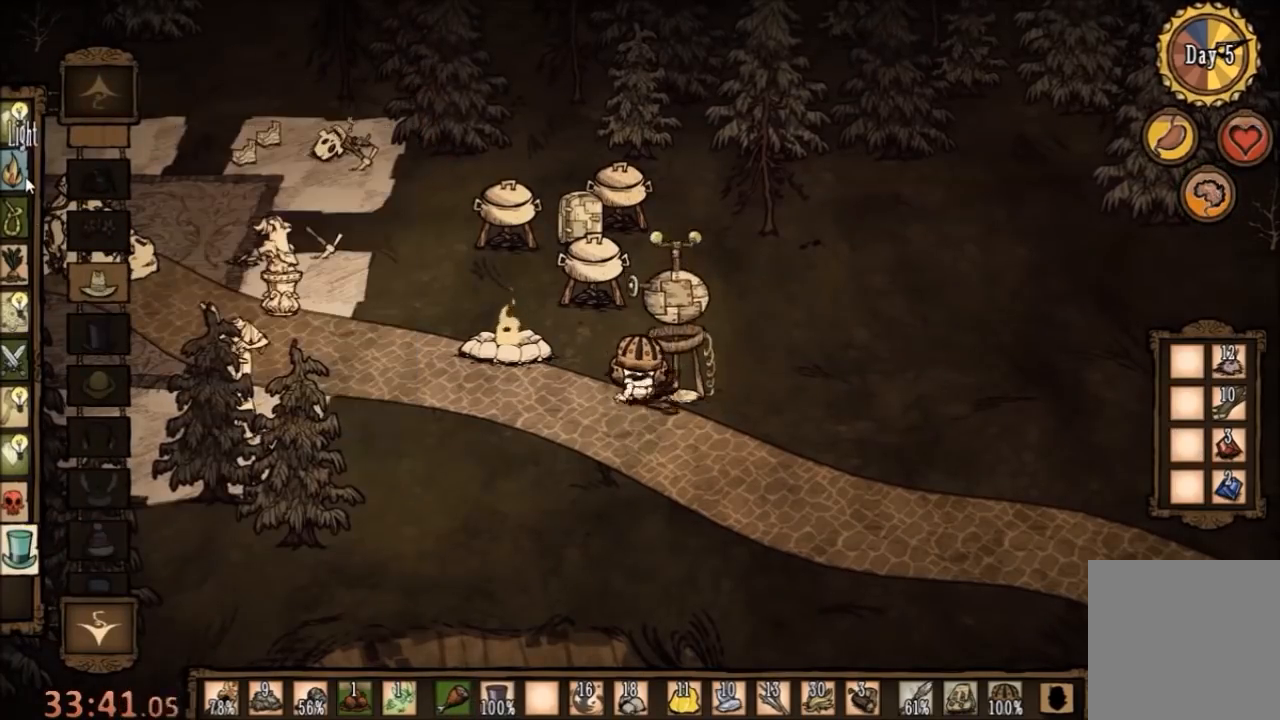
{"keys": [], "mouse": [], "events": [[67, "mouse_left", "up"]]}